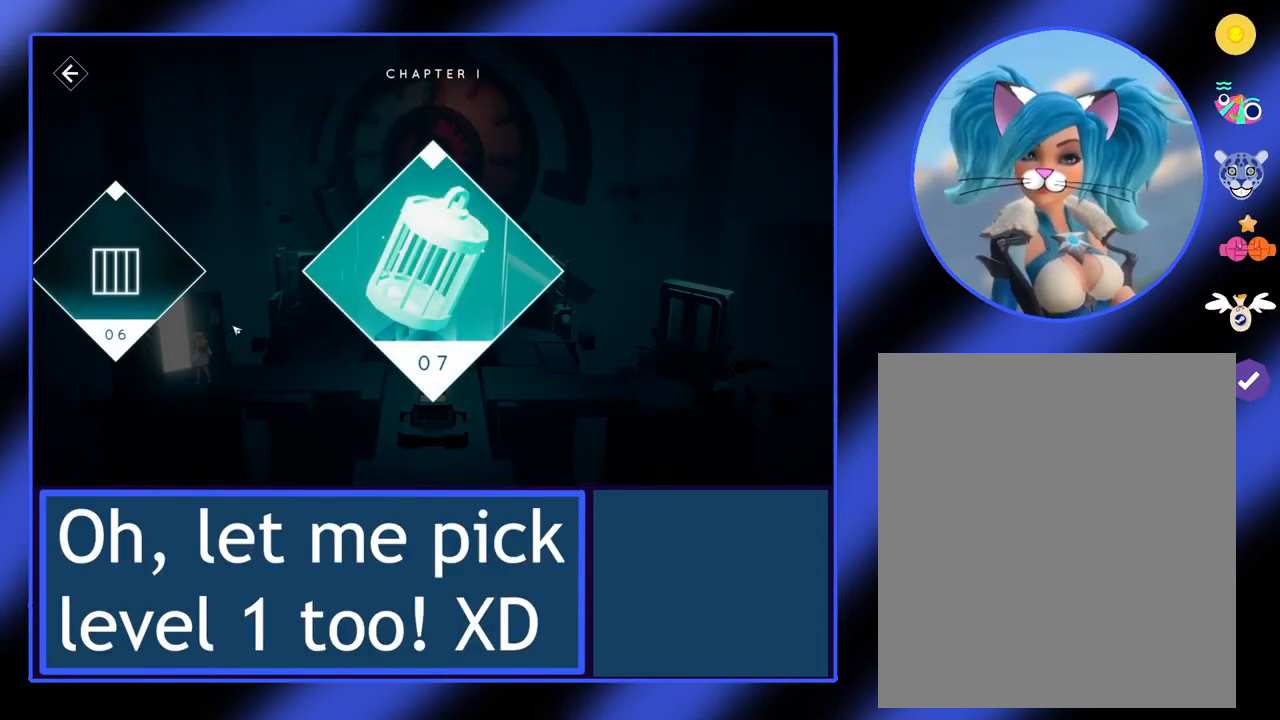
Gameplay with keyboard and mouse; each line is a JSON object with the keys and mouse buttons held at the frame after it. "events" lists presses ("down") and releases ("up") of "mouse_left", "mouse_wheel", "mouse_right", "mouse_mb4" and "mouse_mb5" between this image and that frame as [ms after this image, input, new state], when the widget could be followed in between. "mouse_left", "mouse_wheel", "mouse_right", "mouse_mb4", "mouse_mb5" = the "left", "wheel", "right", "mb4", "mb5" buttons of the "mouse" list. No other keys are recorded. "wheel" means that the mouse wheel is clicked or scrolled. Not read: mouse_move.
{"keys": [], "mouse": ["left"], "events": [[333, "mouse_left", "down"]]}
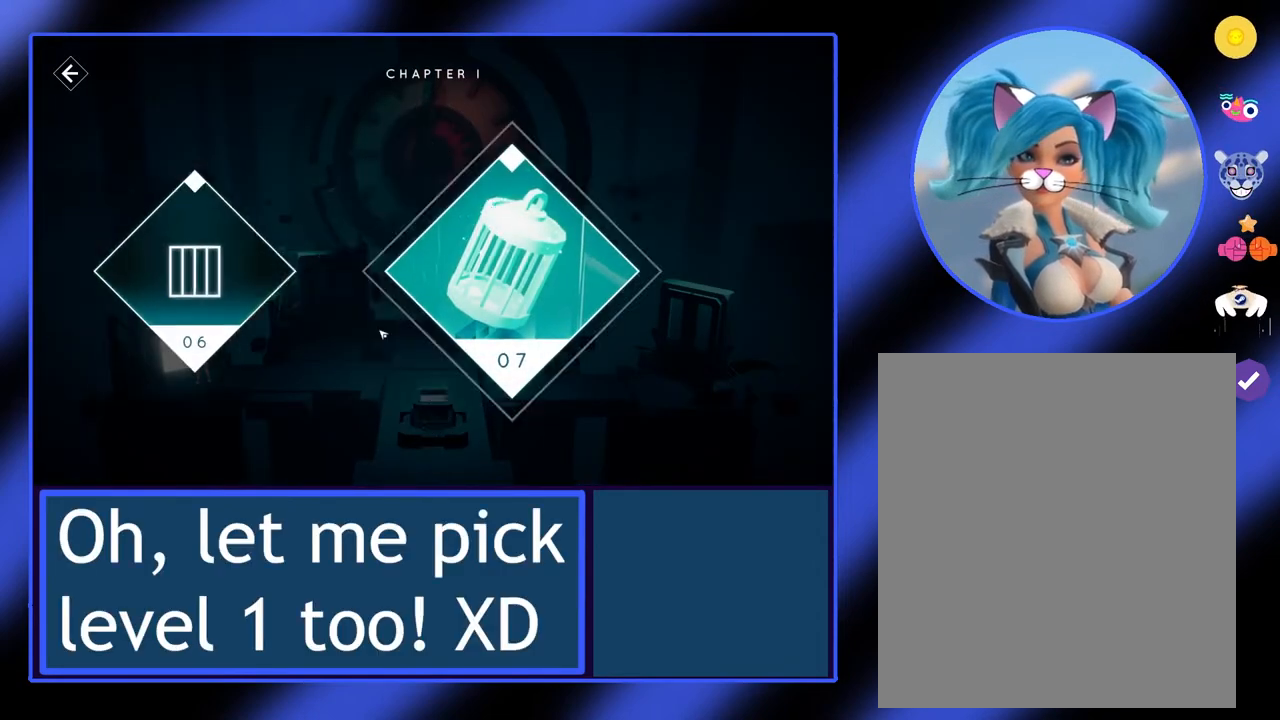
{"keys": [], "mouse": [], "events": [[100, "mouse_left", "up"]]}
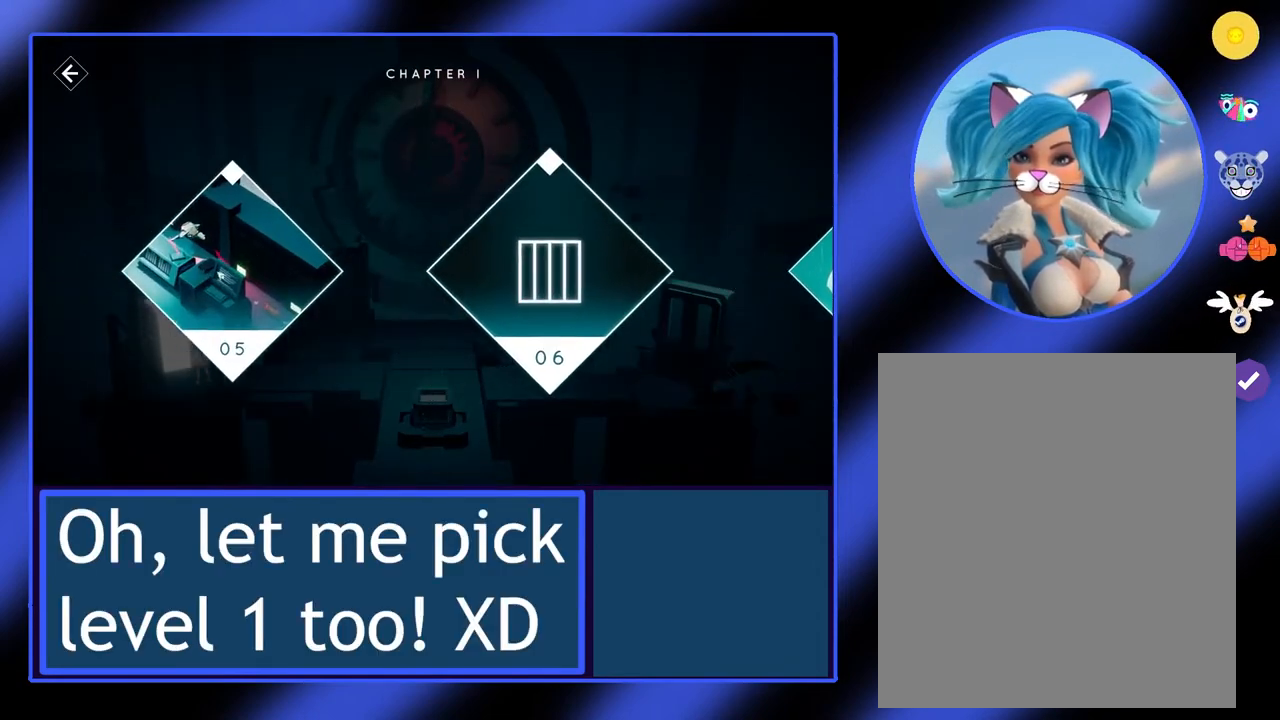
{"keys": [], "mouse": ["left"], "events": [[333, "mouse_left", "down"]]}
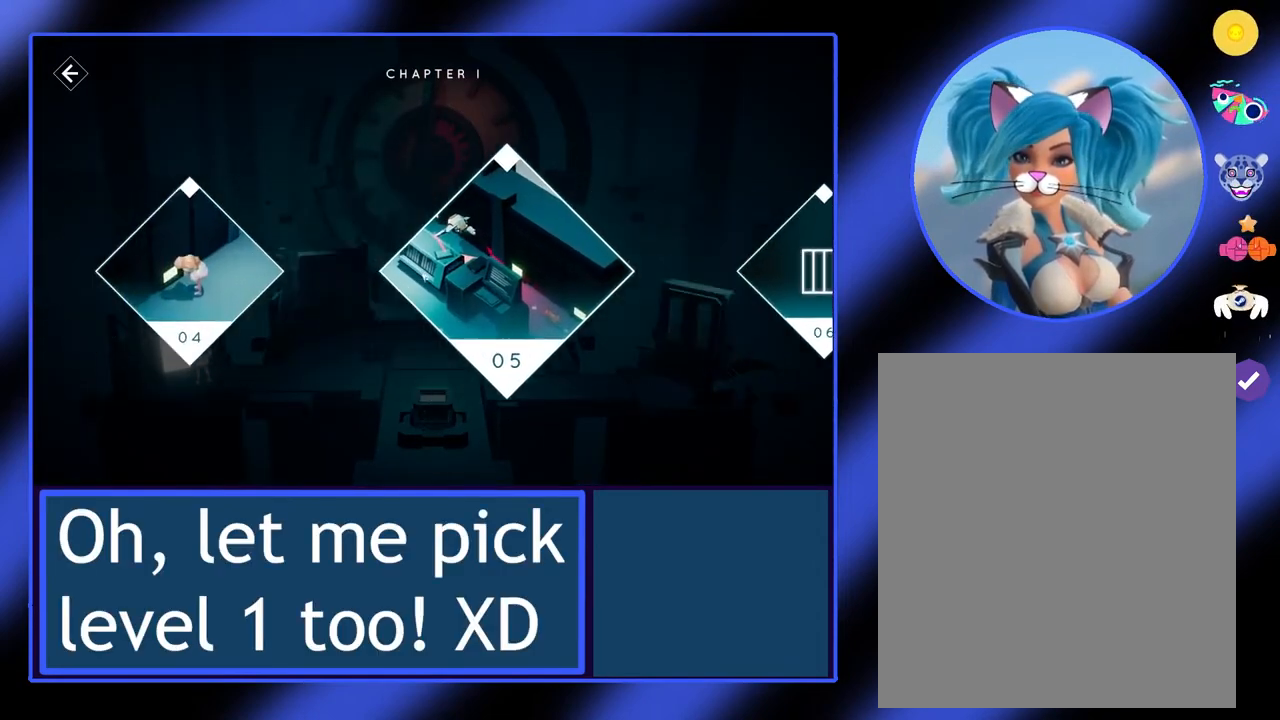
{"keys": [], "mouse": [], "events": [[67, "mouse_left", "up"]]}
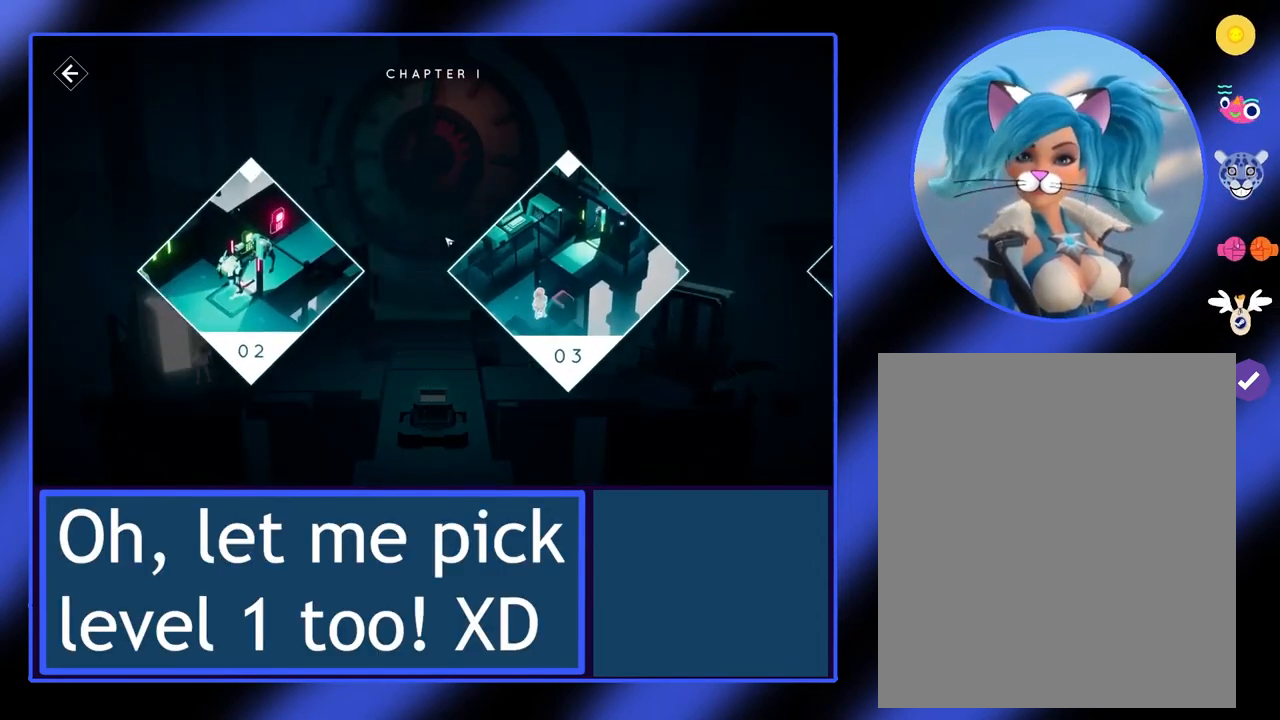
{"keys": [], "mouse": [], "events": []}
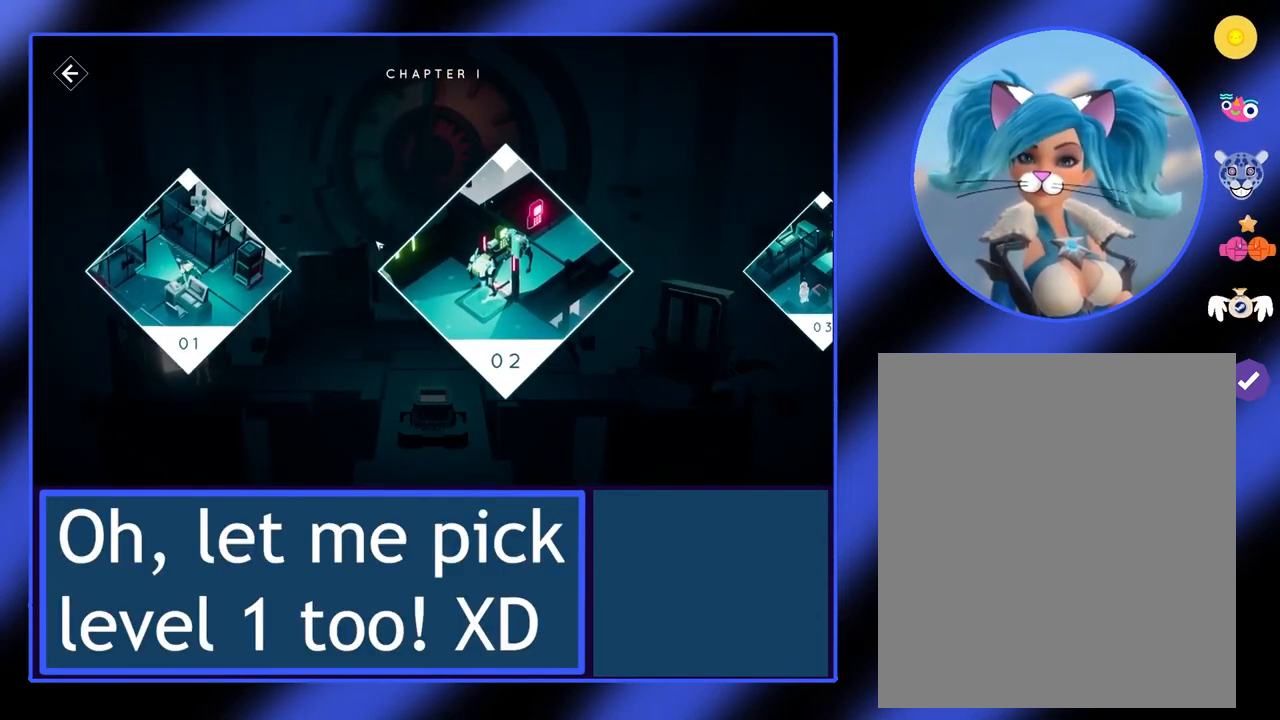
{"keys": [], "mouse": [], "events": []}
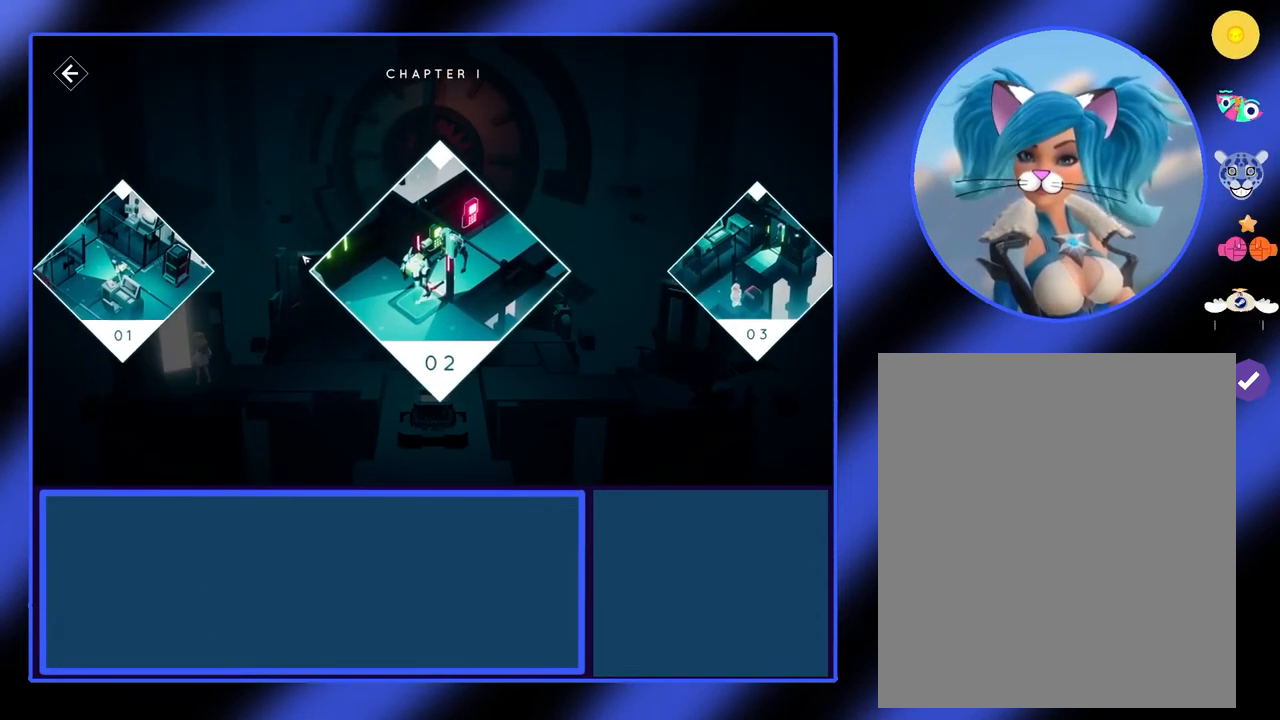
{"keys": [], "mouse": ["left"], "events": [[433, "mouse_left", "down"]]}
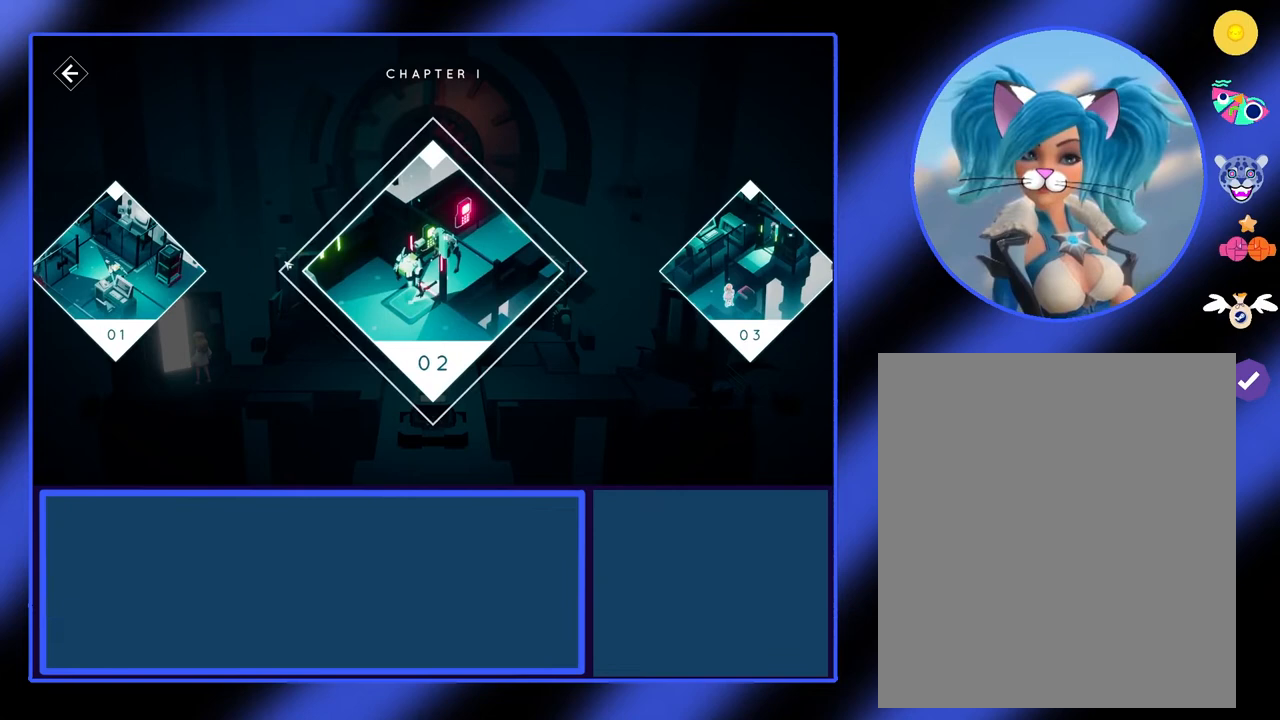
{"keys": [], "mouse": ["left"], "events": []}
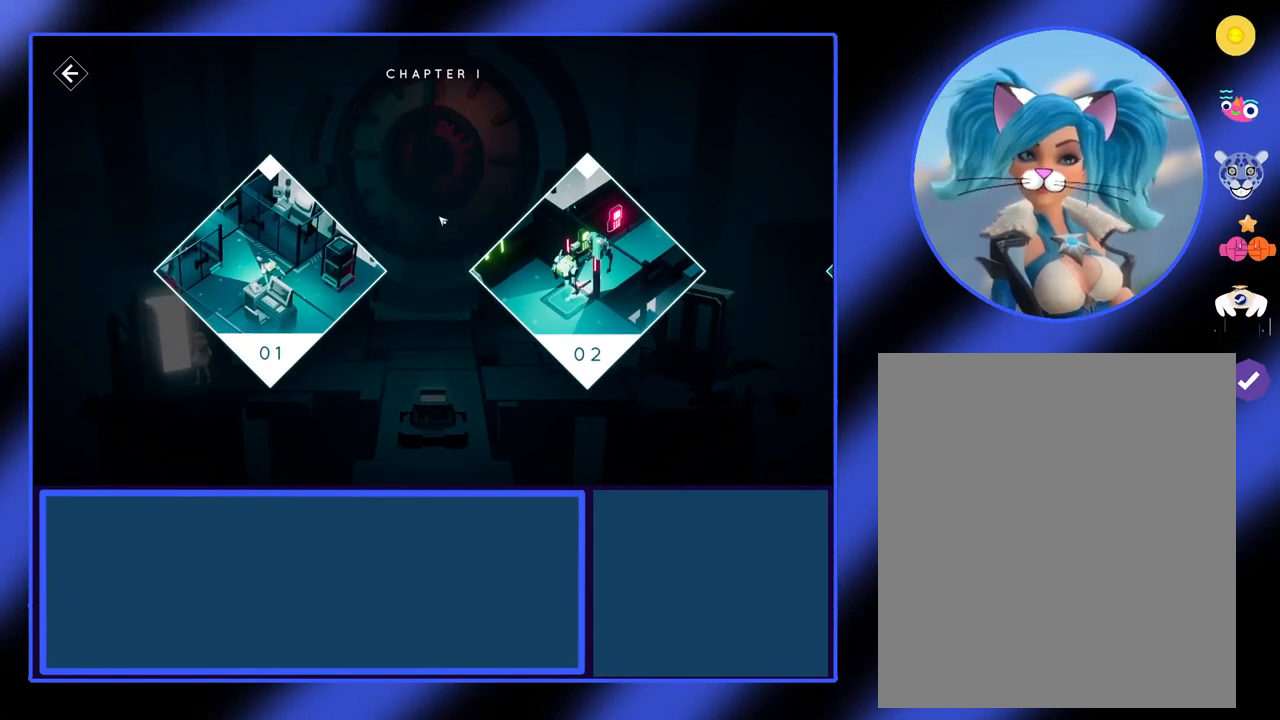
{"keys": [], "mouse": [], "events": [[33, "mouse_left", "up"]]}